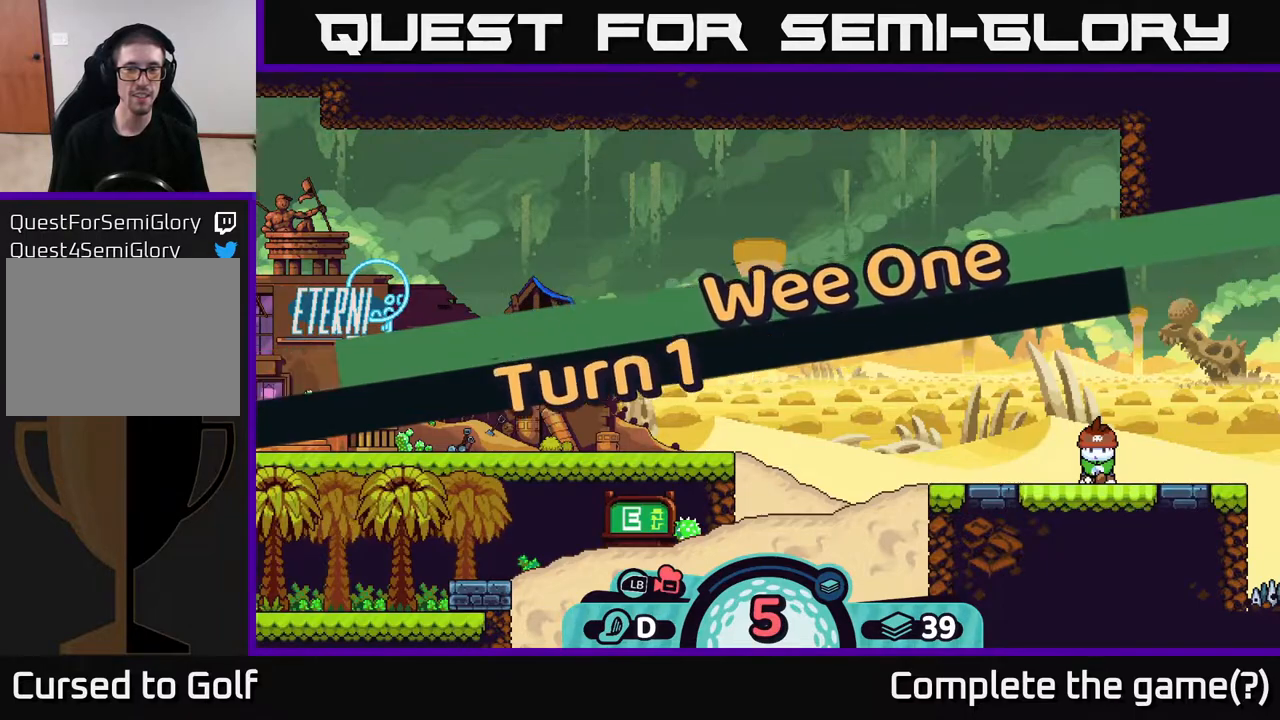
Gameplay with a controller (Xbox layout); each line is a JSON object with the inputs held at the frame after it. "events" lists button and stick changes between this image and that frame as [ms after this image, input, new state], when the widget could be followed in between.
{"buttons": [], "left_stick": "center", "right_stick": "down-left", "events": [[67, "left_stick", "left"], [100, "right_stick", "center"], [317, "left_stick", "center"], [467, "right_stick", "down-left"]]}
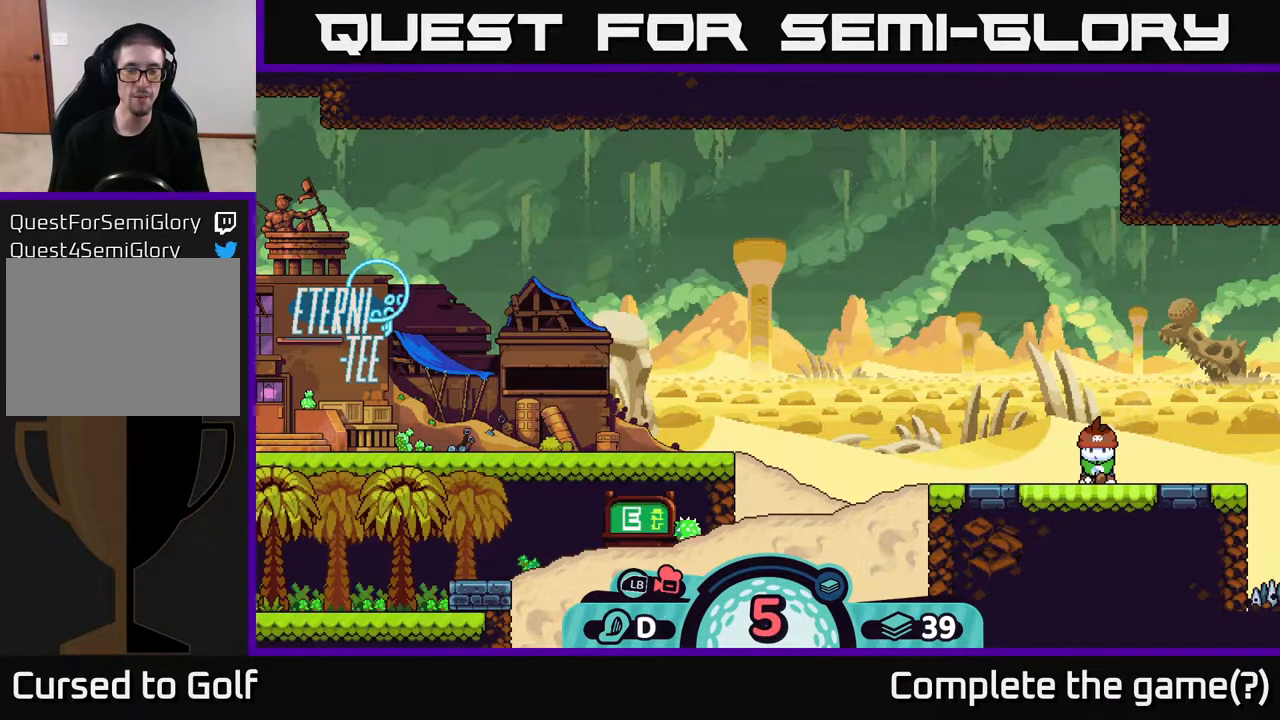
{"buttons": [], "left_stick": "center", "right_stick": "down", "events": [[300, "right_stick", "down"]]}
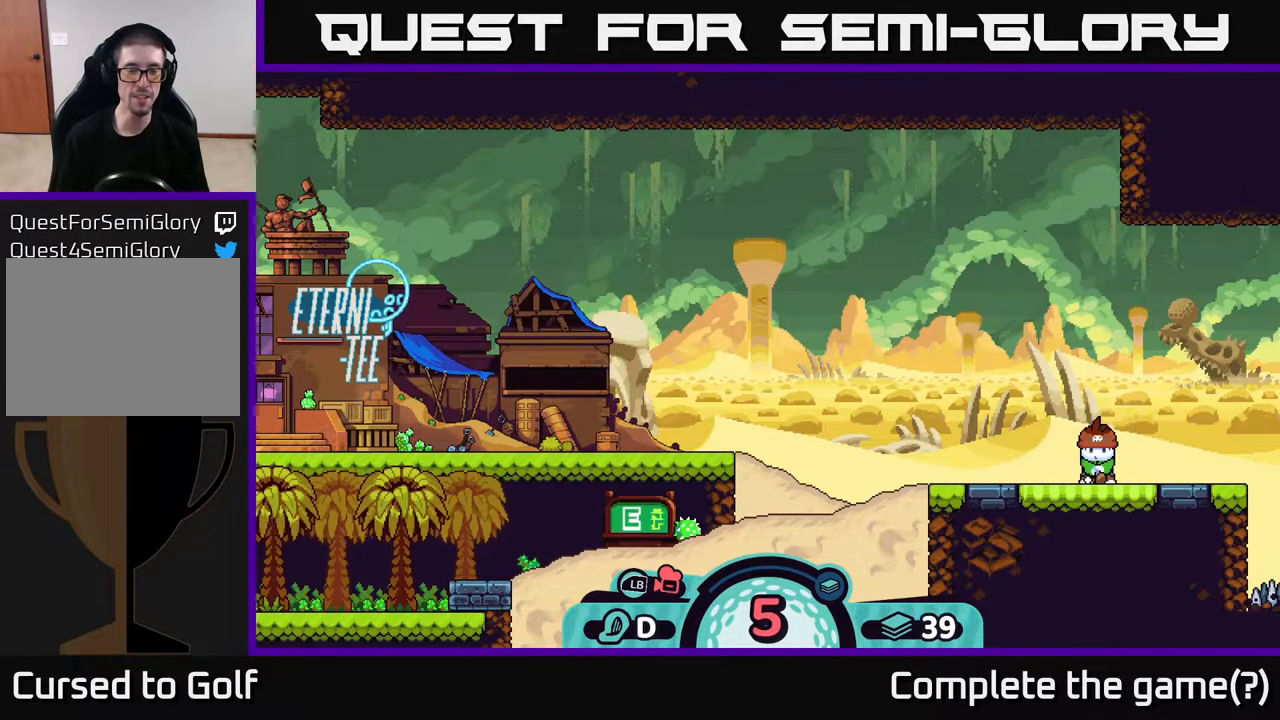
{"buttons": [], "left_stick": "center", "right_stick": "up-left", "events": [[250, "right_stick", "left"], [383, "right_stick", "up-left"]]}
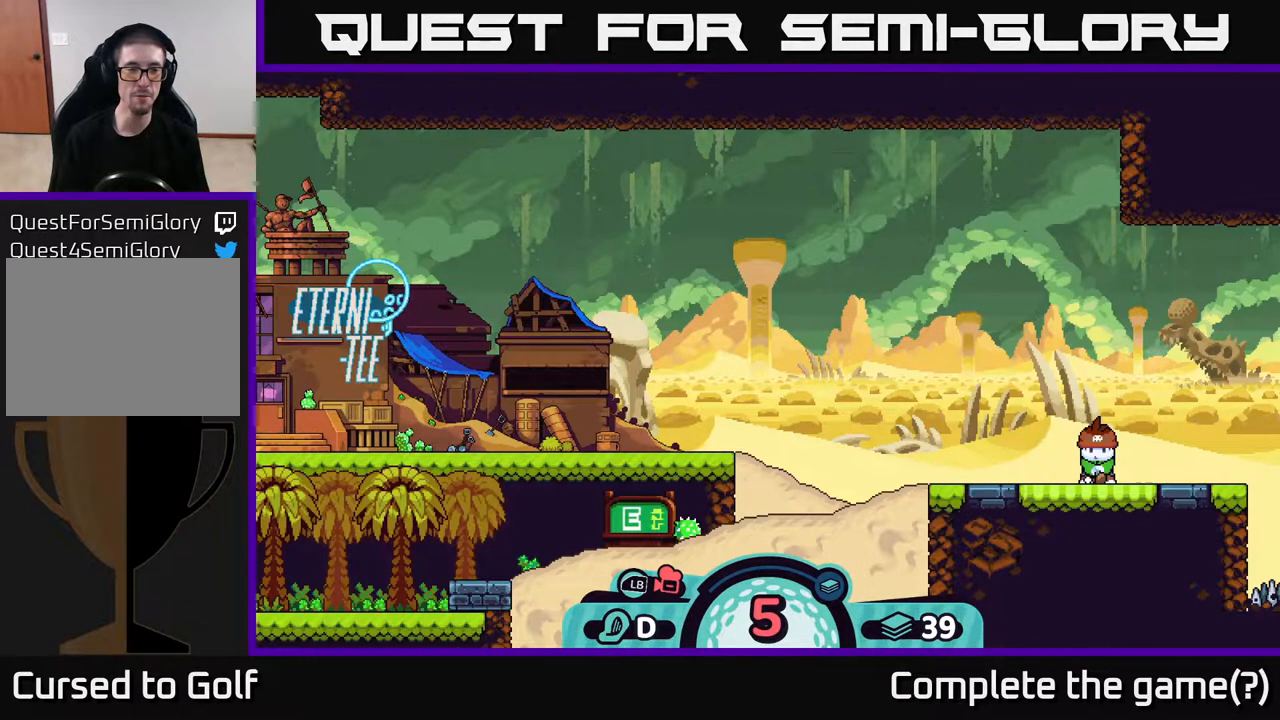
{"buttons": [], "left_stick": "center", "right_stick": "down-left", "events": [[250, "right_stick", "left"], [383, "right_stick", "down-left"]]}
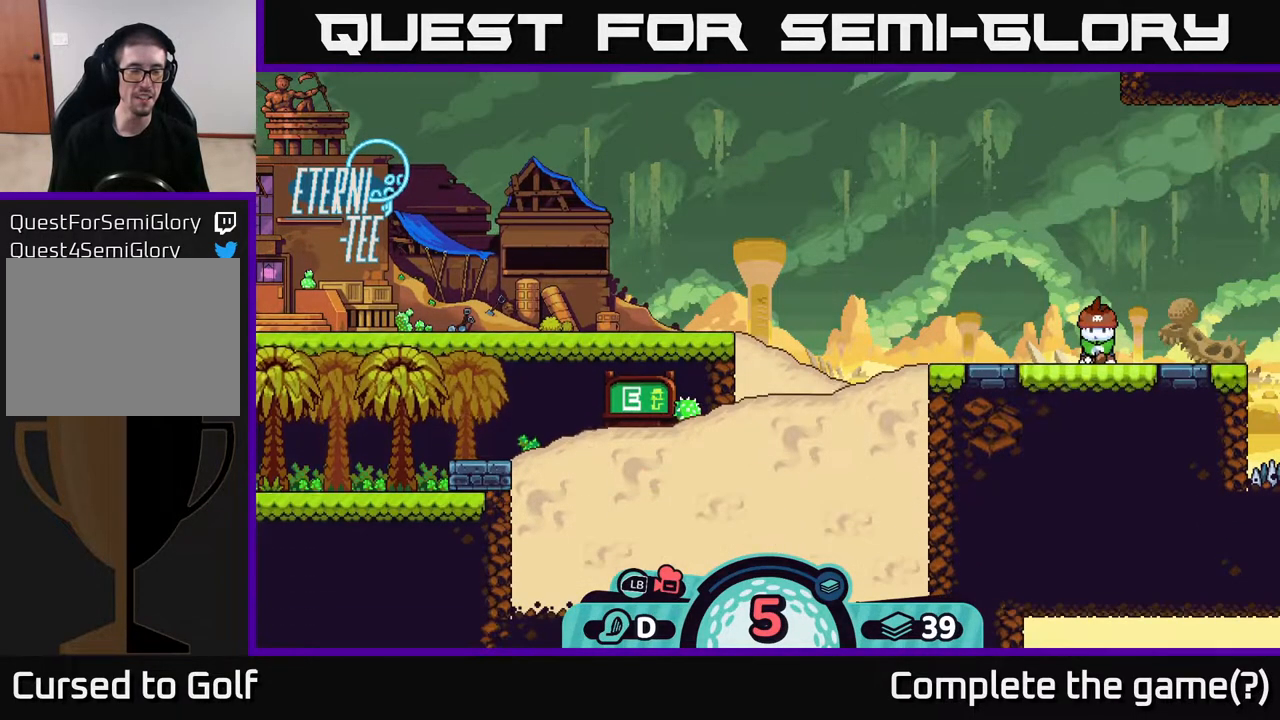
{"buttons": [], "left_stick": "center", "right_stick": "up-left", "events": [[167, "right_stick", "left"], [283, "right_stick", "up-left"]]}
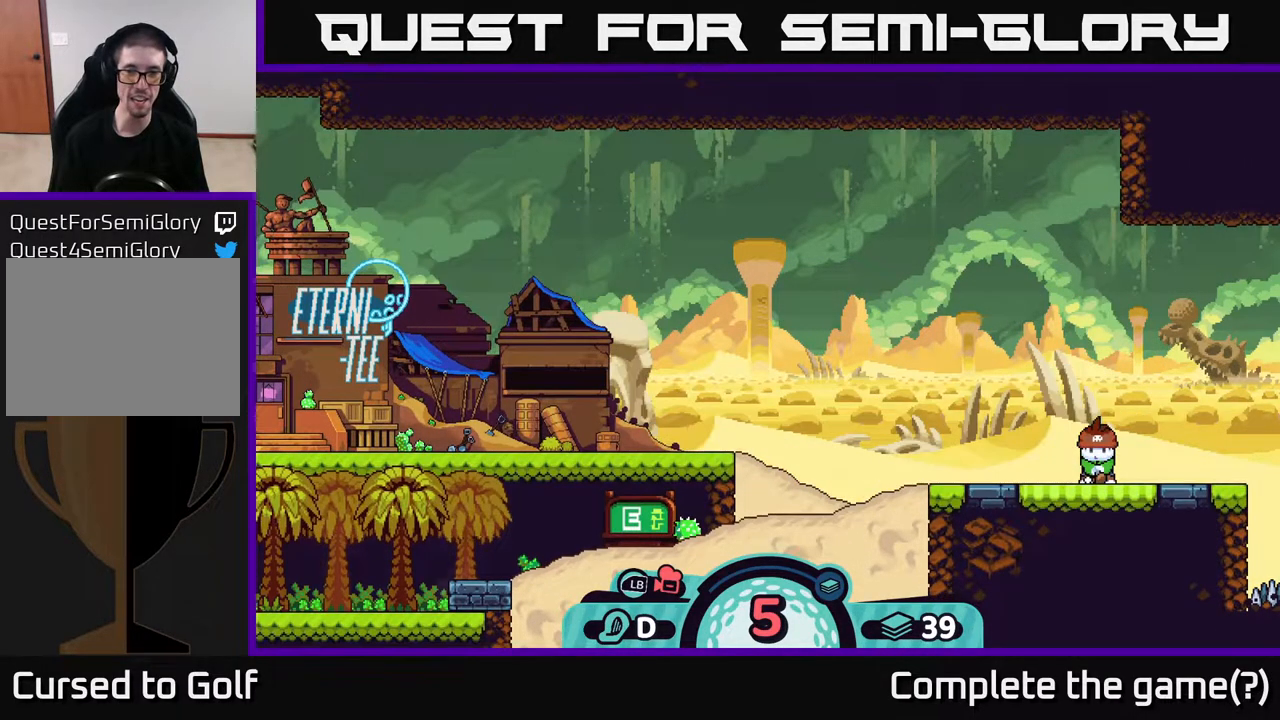
{"buttons": [], "left_stick": "center", "right_stick": "up-left", "events": [[167, "right_stick", "down-left"], [500, "right_stick", "up-left"]]}
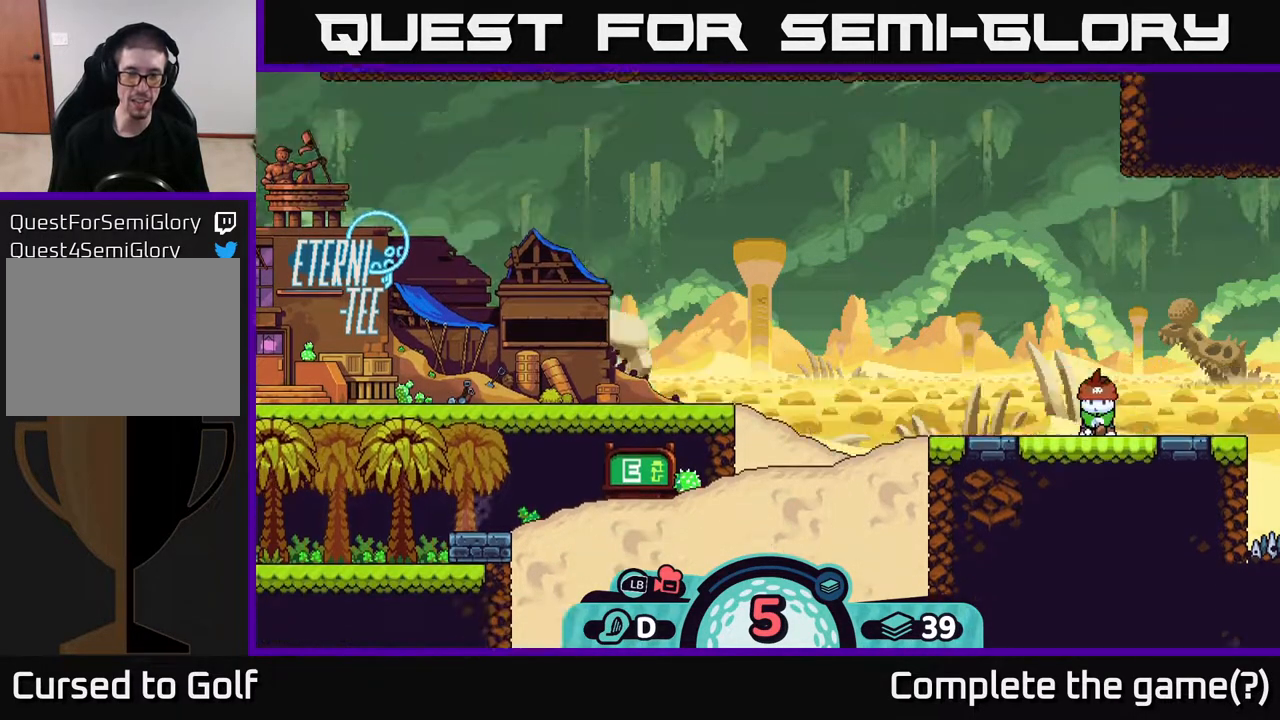
{"buttons": [], "left_stick": "center", "right_stick": "up", "events": [[17, "right_stick", "up"]]}
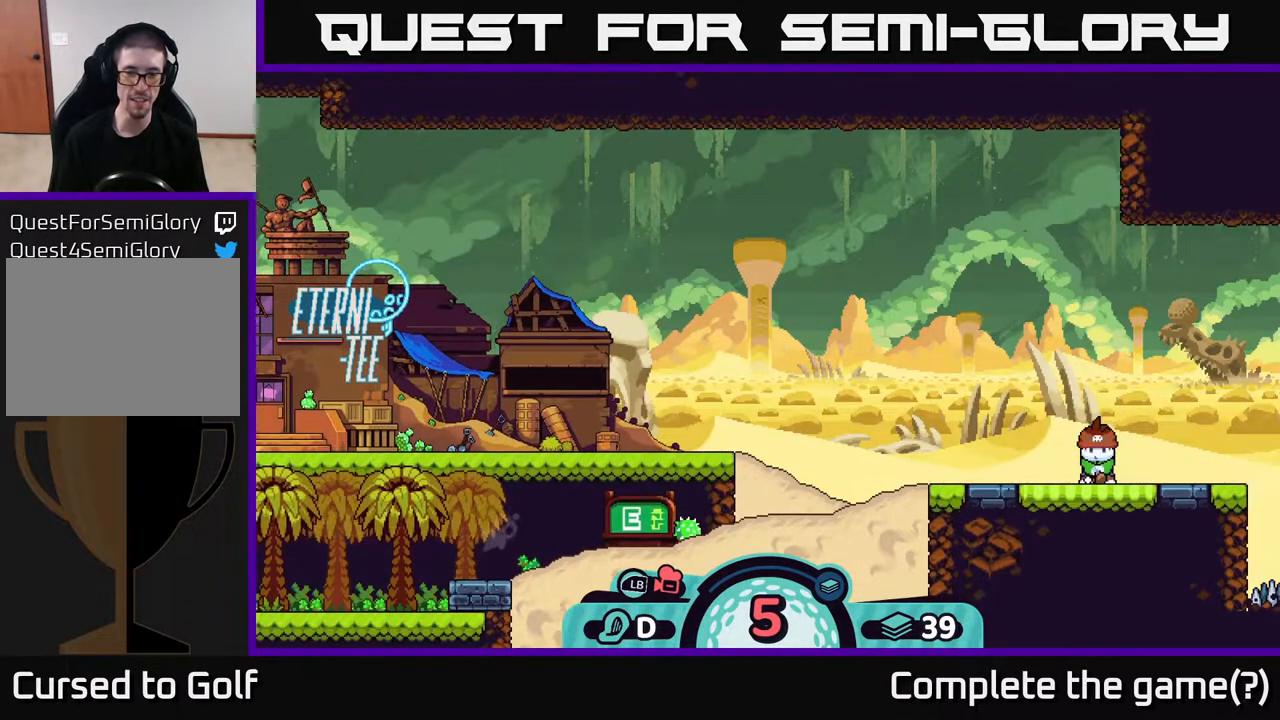
{"buttons": [], "left_stick": "center", "right_stick": "center", "events": [[183, "right_stick", "left"], [250, "right_stick", "down-left"], [483, "right_stick", "center"]]}
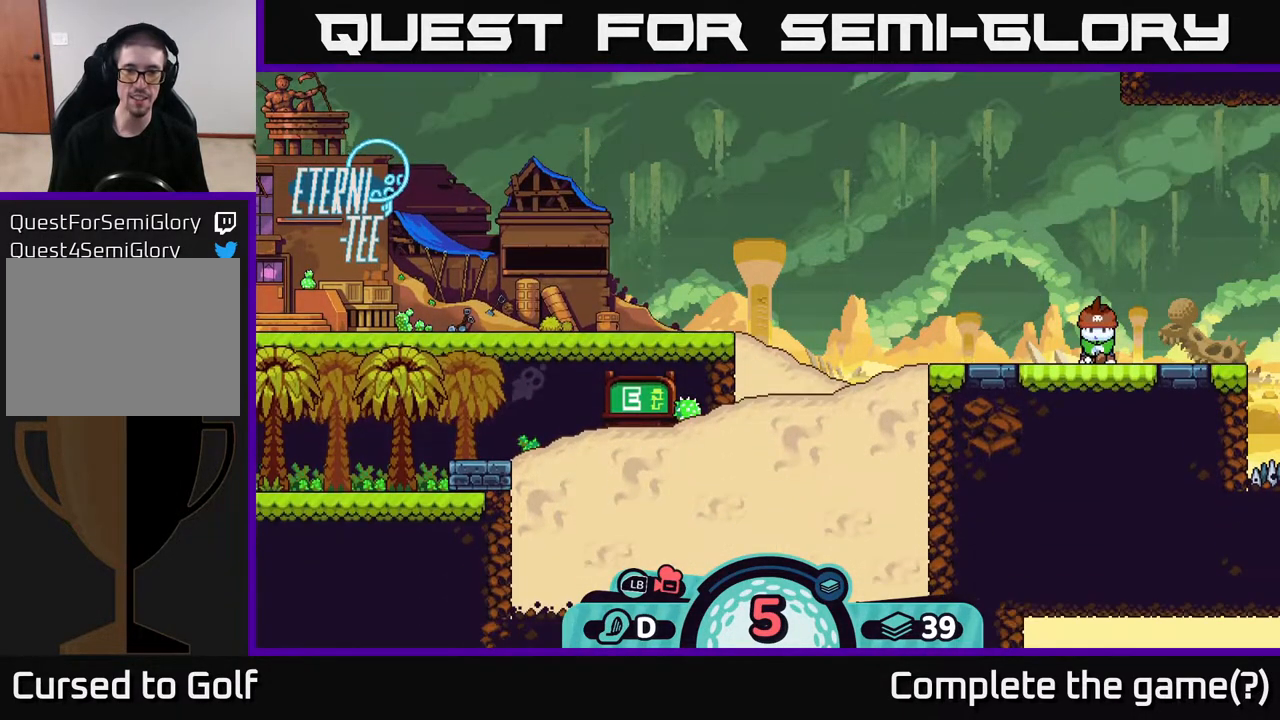
{"buttons": [], "left_stick": "right", "right_stick": "center", "events": [[350, "left_stick", "right"]]}
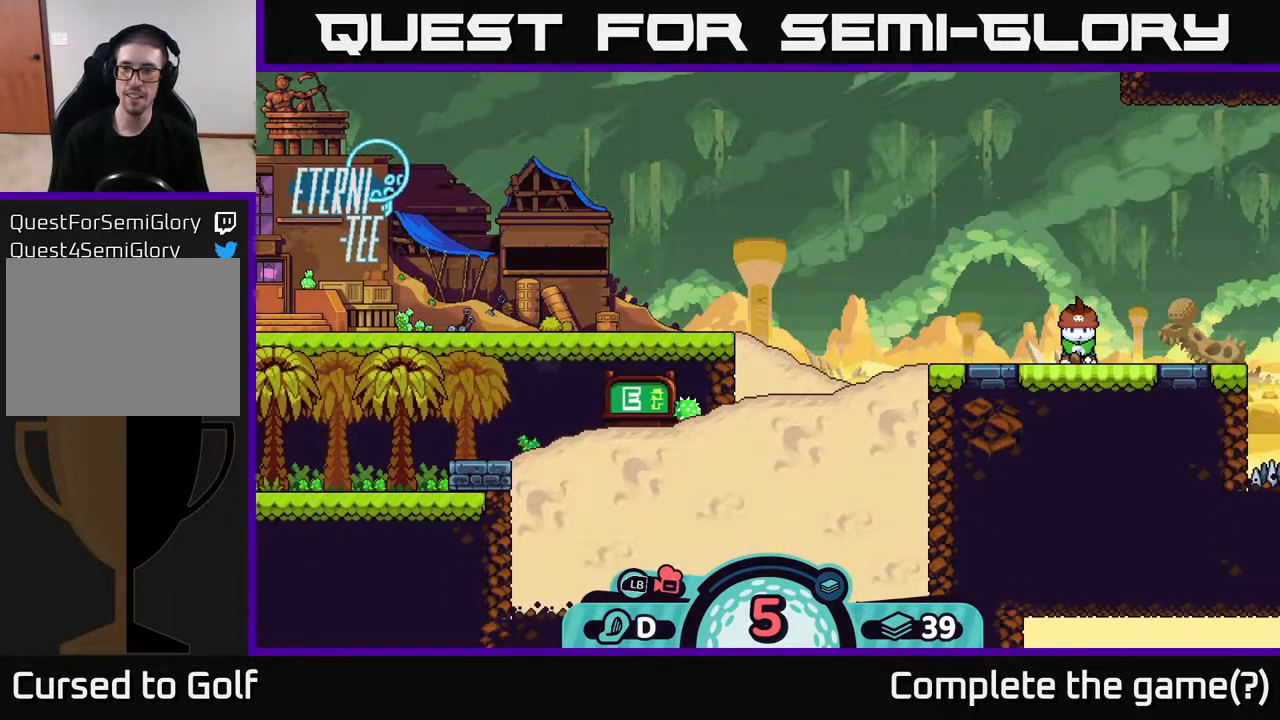
{"buttons": [], "left_stick": "center", "right_stick": "right", "events": [[33, "right_stick", "right"], [100, "left_stick", "center"]]}
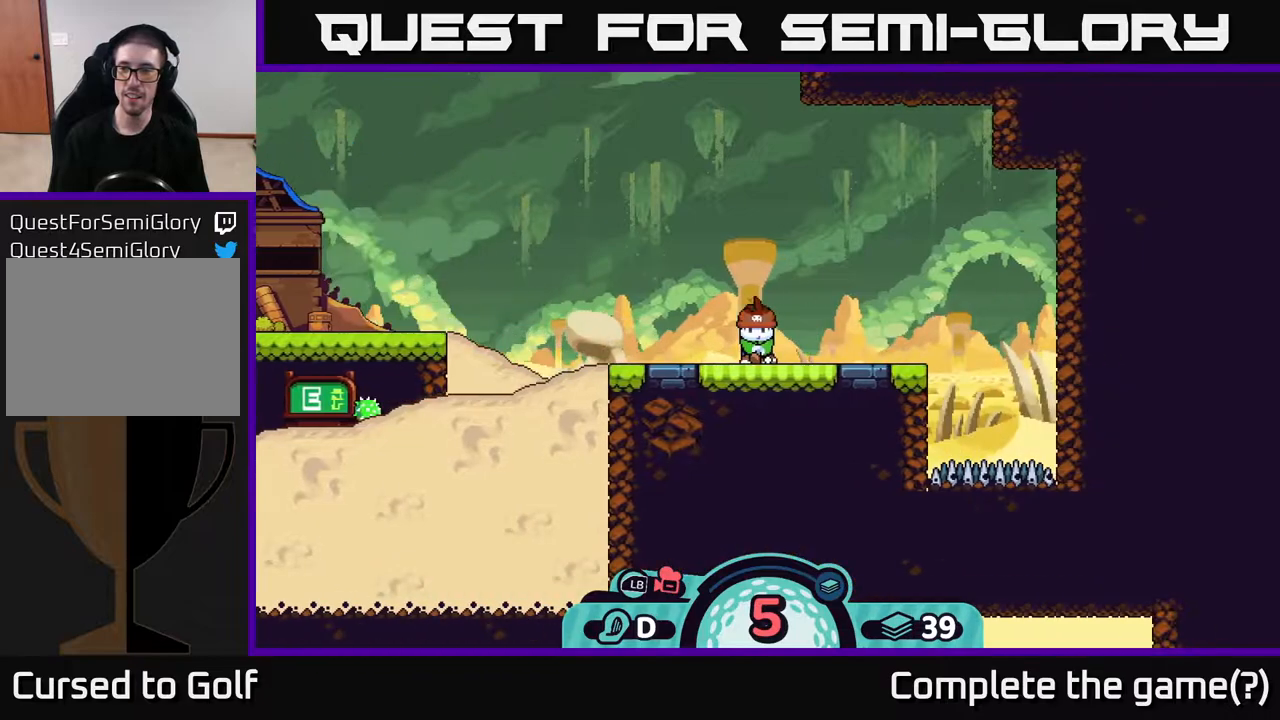
{"buttons": [], "left_stick": "center", "right_stick": "center", "events": [[100, "right_stick", "center"], [233, "B", "down"], [317, "B", "up"]]}
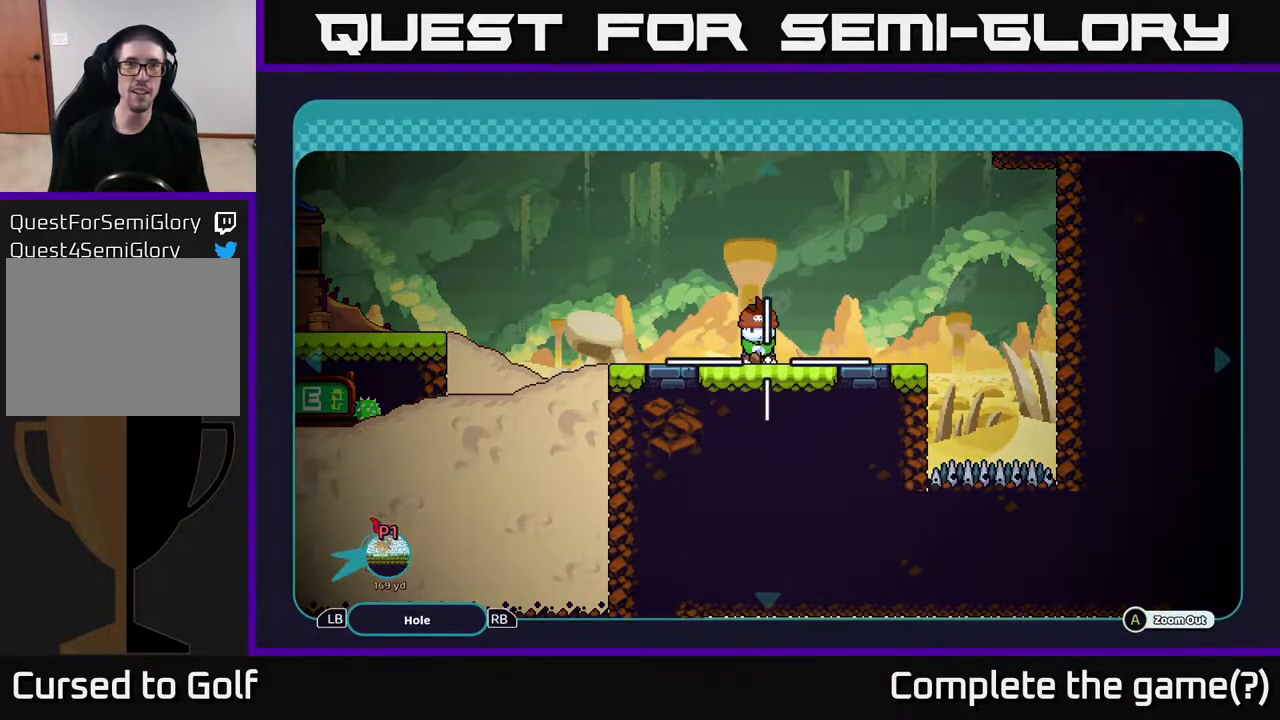
{"buttons": ["A"], "left_stick": "left", "right_stick": "center", "events": [[250, "A", "down"], [500, "left_stick", "left"]]}
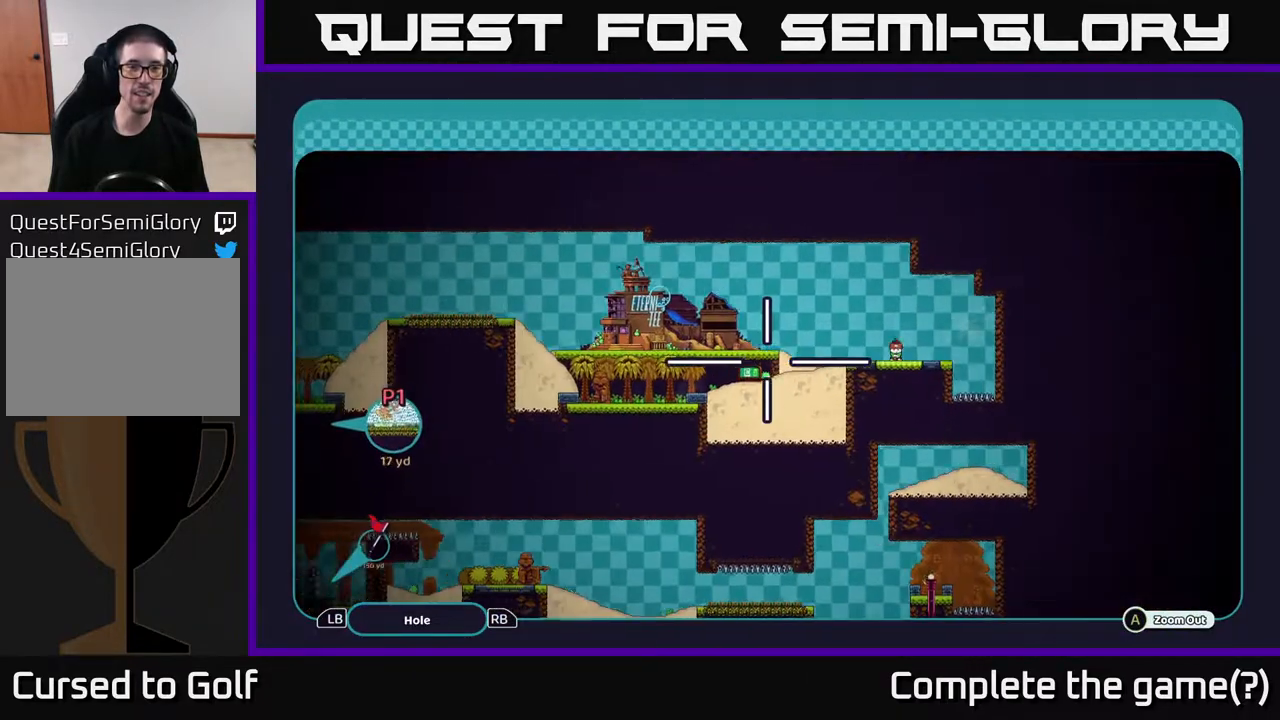
{"buttons": ["A"], "left_stick": "center", "right_stick": "center", "events": [[467, "left_stick", "center"]]}
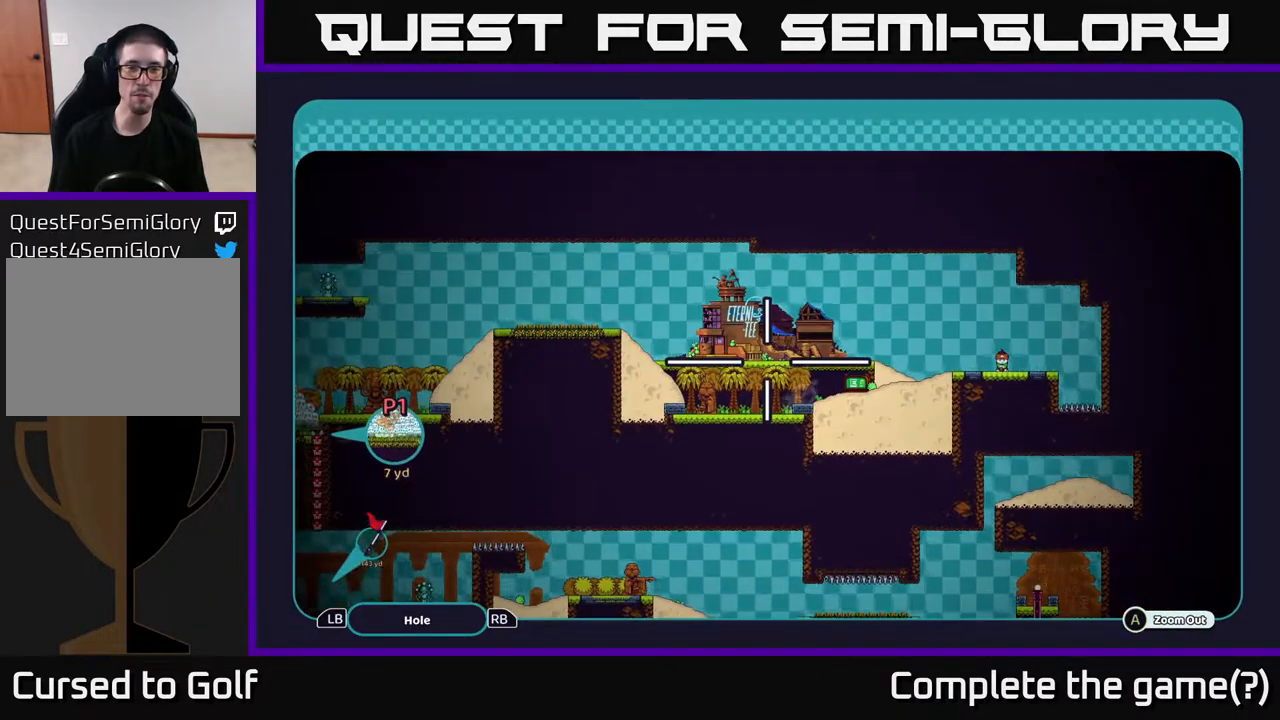
{"buttons": ["A"], "left_stick": "left", "right_stick": "center", "events": [[300, "left_stick", "left"]]}
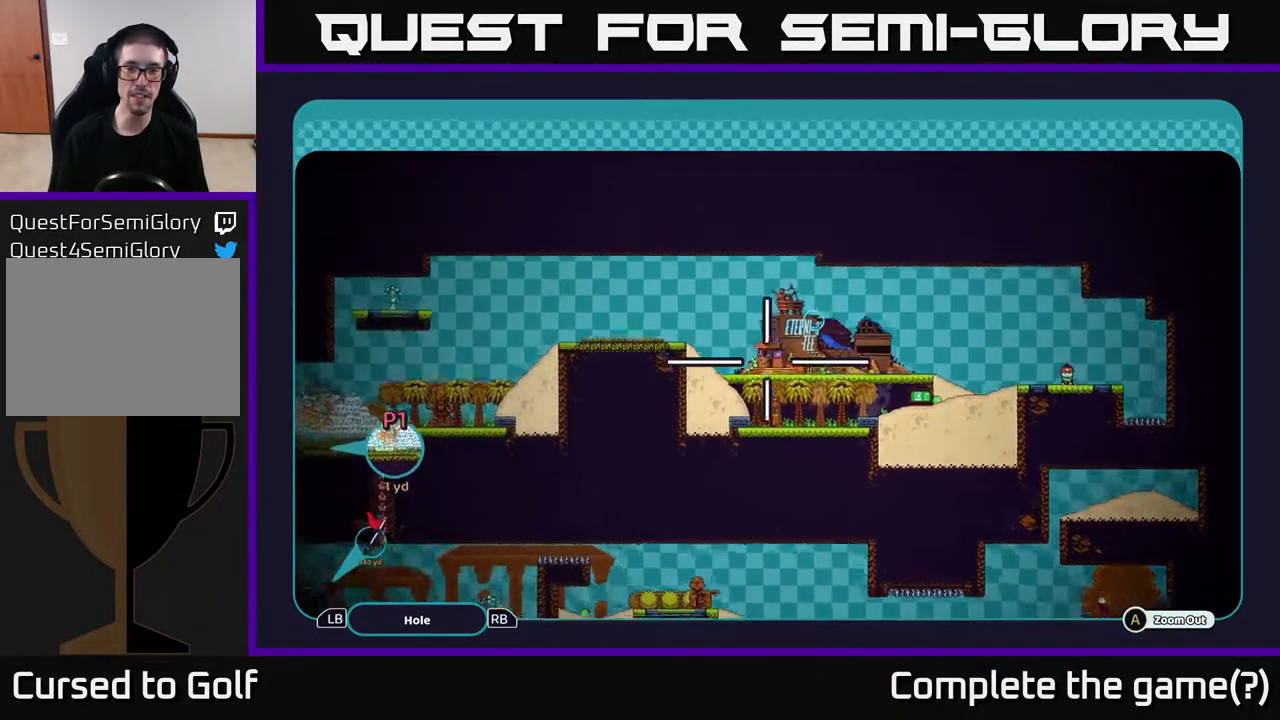
{"buttons": ["A"], "left_stick": "up-left", "right_stick": "center", "events": [[50, "left_stick", "up-left"], [167, "left_stick", "left"], [400, "left_stick", "up-left"]]}
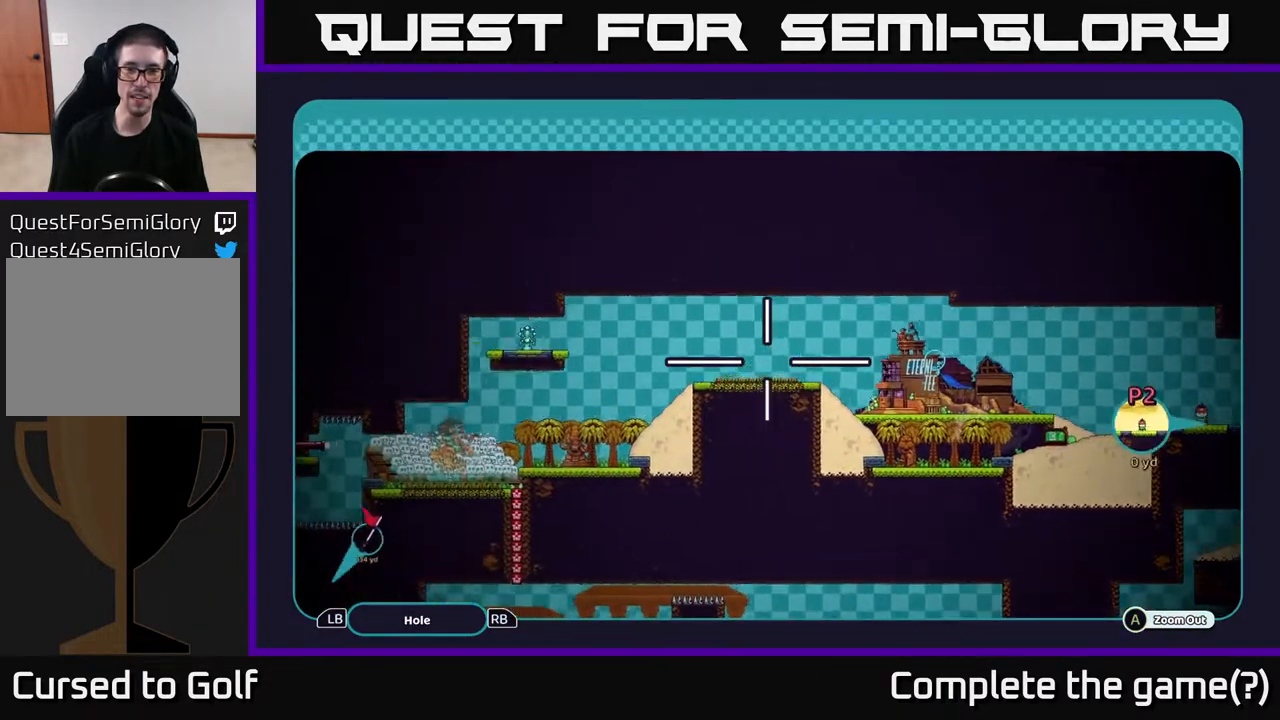
{"buttons": ["A"], "left_stick": "center", "right_stick": "center", "events": [[17, "left_stick", "left"], [117, "left_stick", "center"]]}
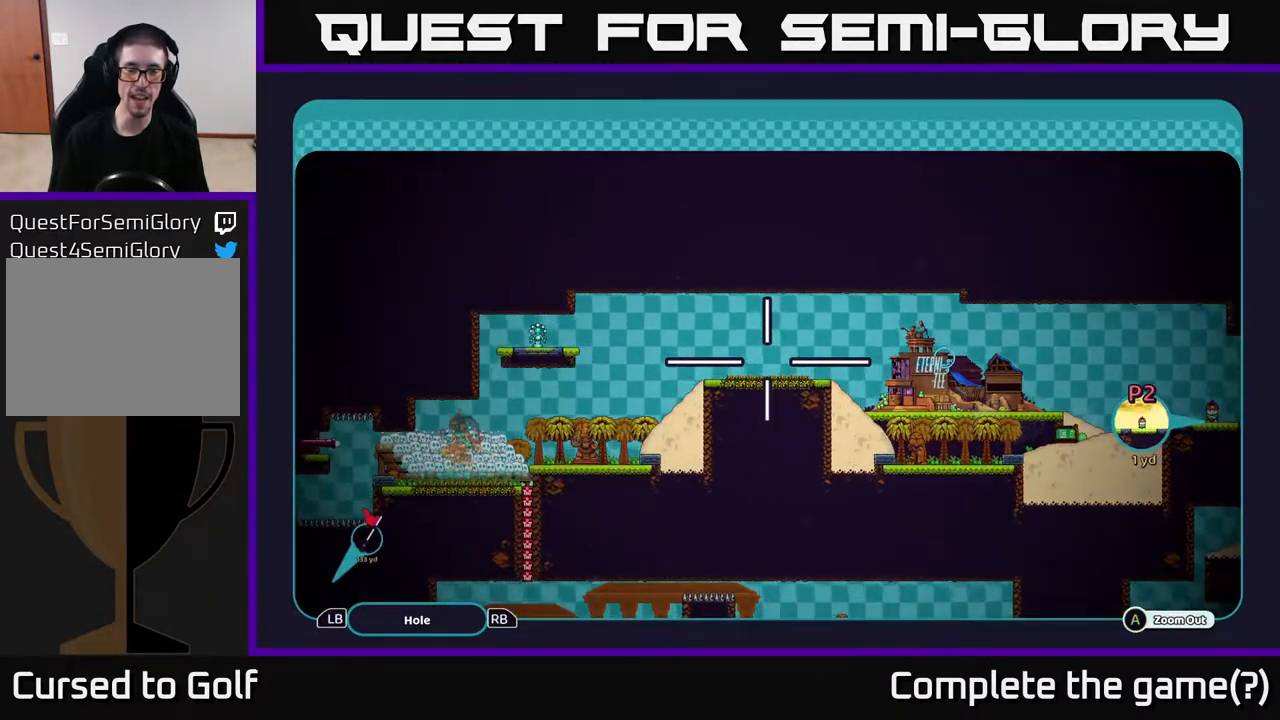
{"buttons": ["A"], "left_stick": "center", "right_stick": "center", "events": []}
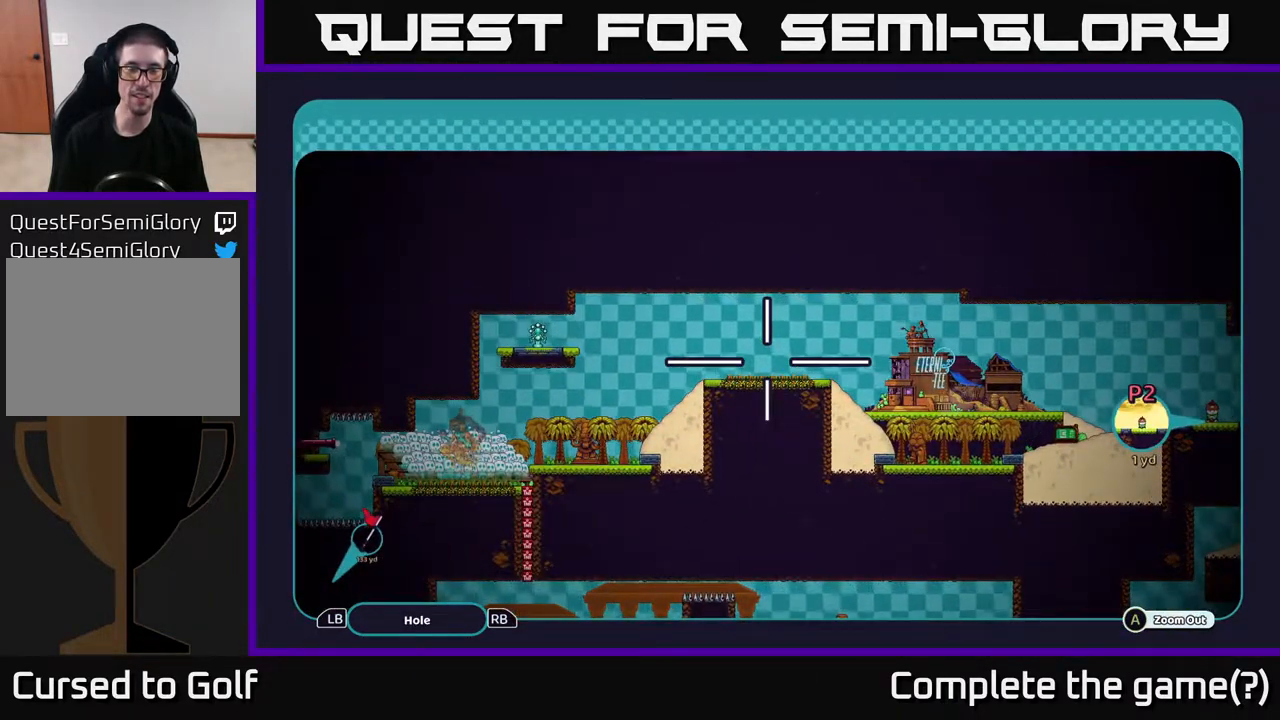
{"buttons": ["A"], "left_stick": "left", "right_stick": "center", "events": [[283, "left_stick", "left"]]}
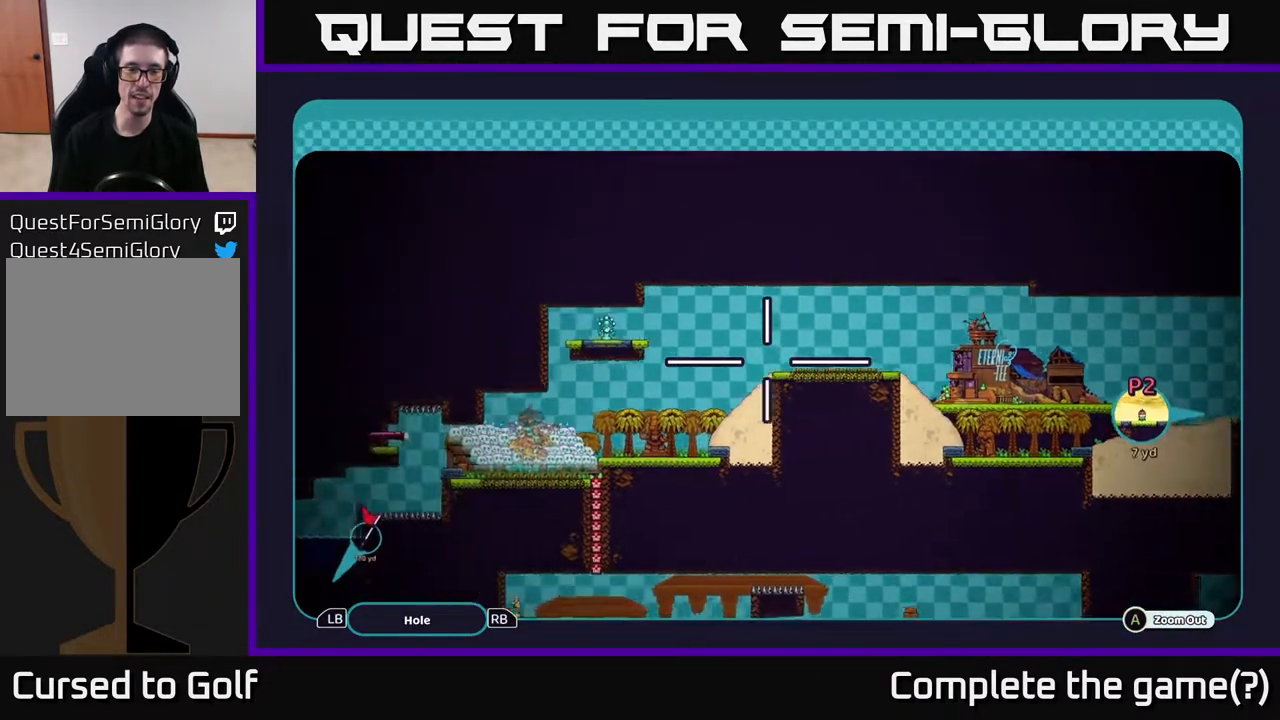
{"buttons": ["A"], "left_stick": "left", "right_stick": "center", "events": []}
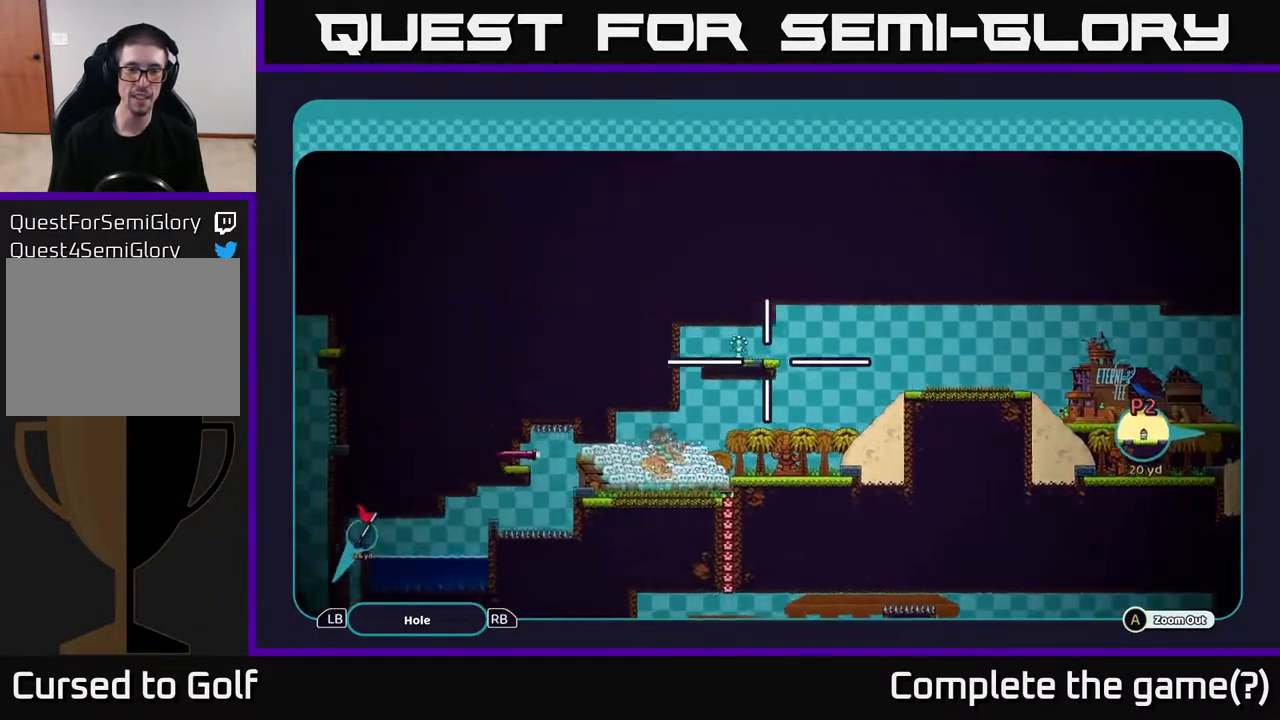
{"buttons": ["A"], "left_stick": "down", "right_stick": "center", "events": [[267, "left_stick", "center"], [367, "left_stick", "down"]]}
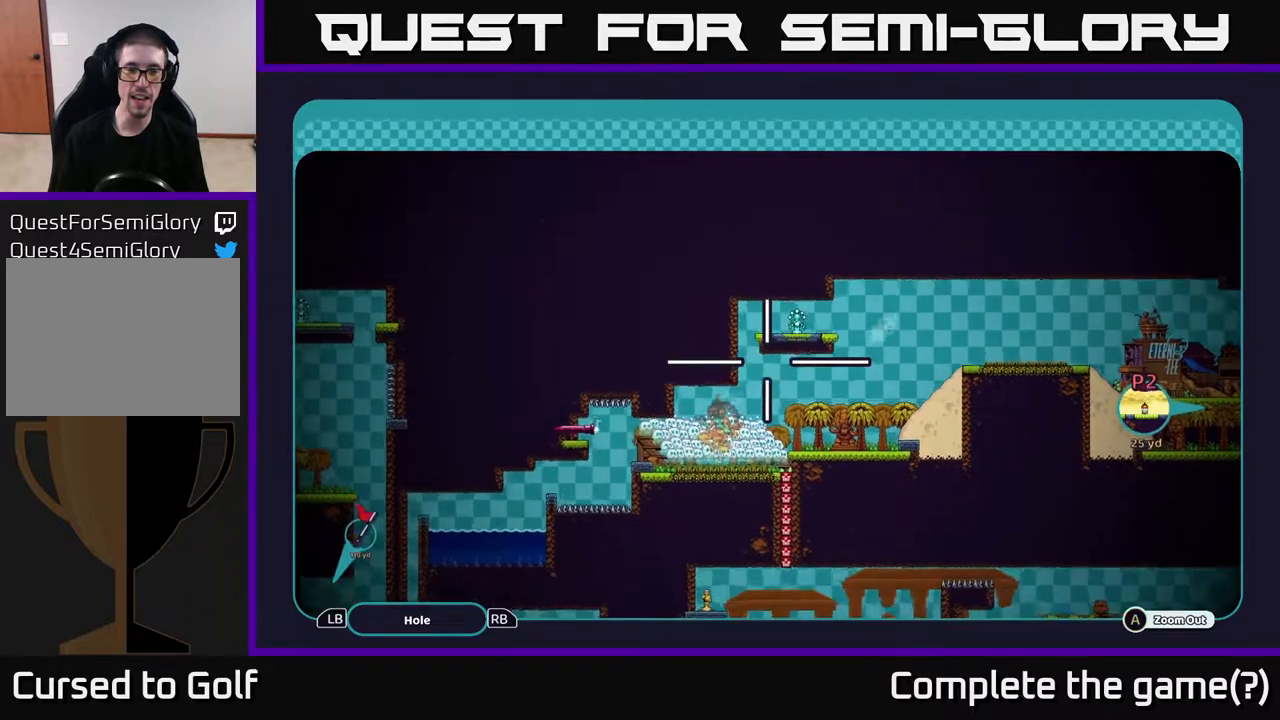
{"buttons": ["A"], "left_stick": "center", "right_stick": "center", "events": [[100, "left_stick", "center"]]}
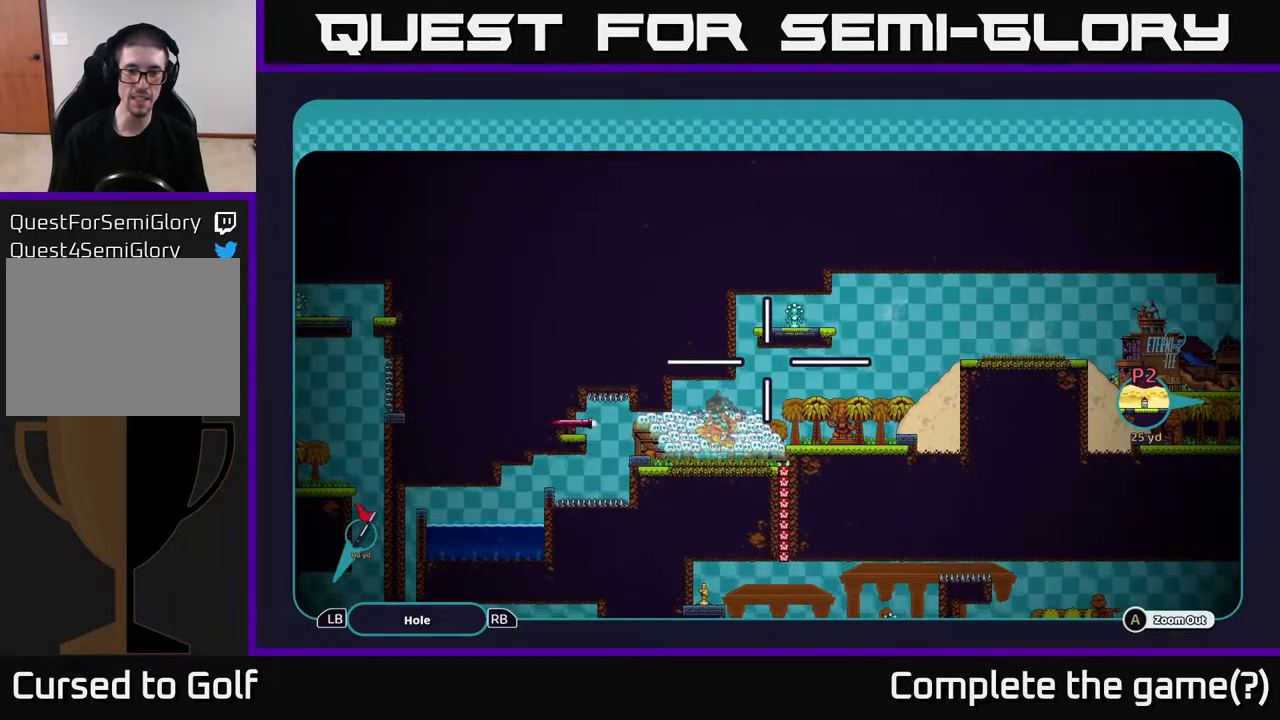
{"buttons": ["A"], "left_stick": "center", "right_stick": "center", "events": []}
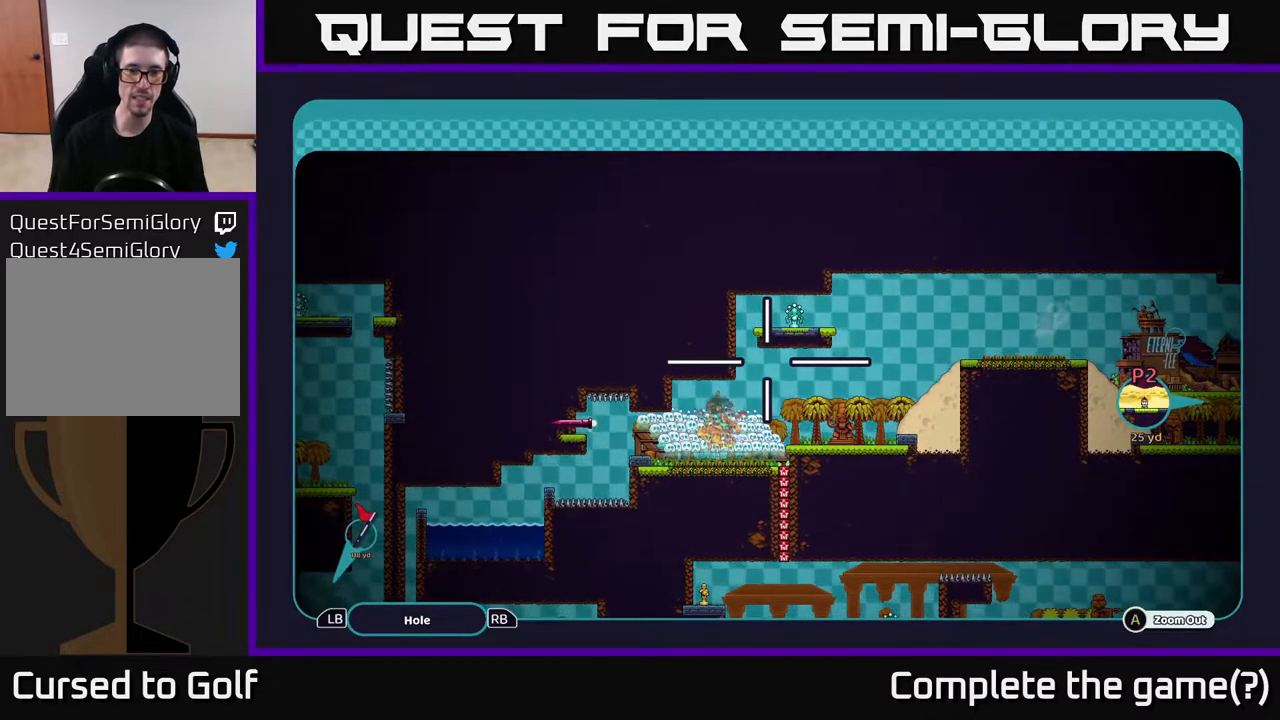
{"buttons": ["A"], "left_stick": "center", "right_stick": "center", "events": []}
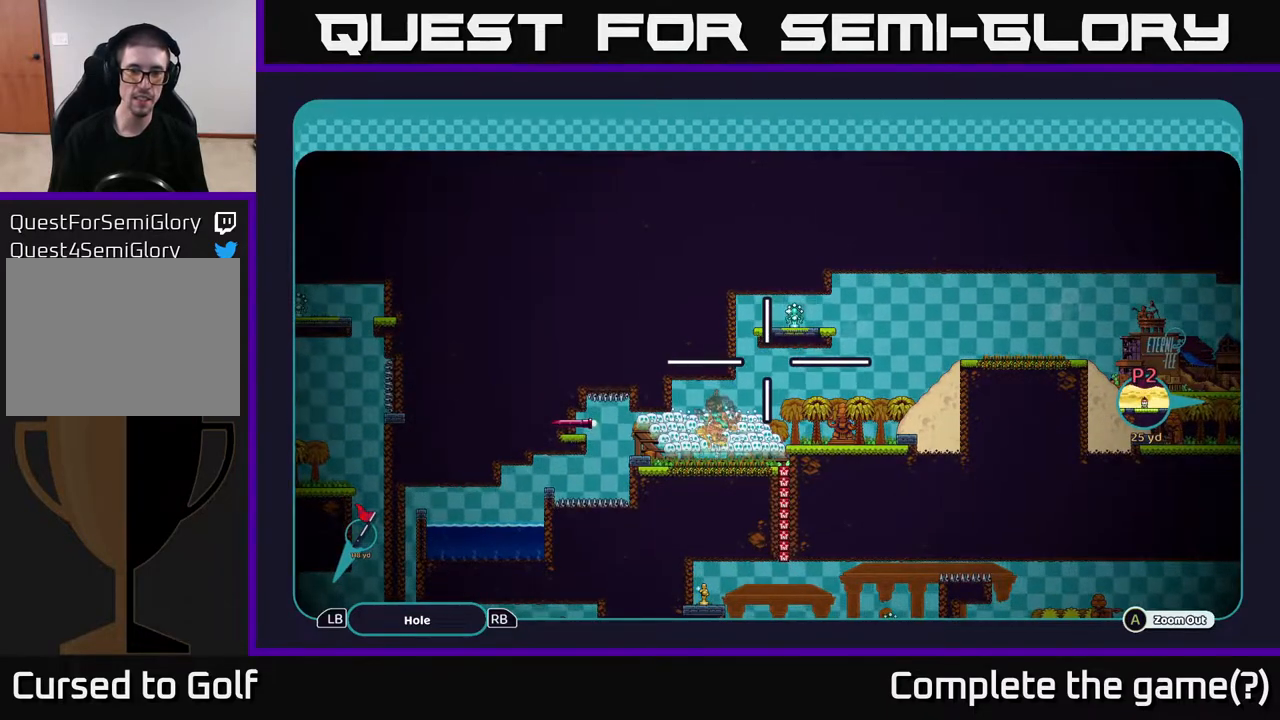
{"buttons": ["A"], "left_stick": "center", "right_stick": "center", "events": []}
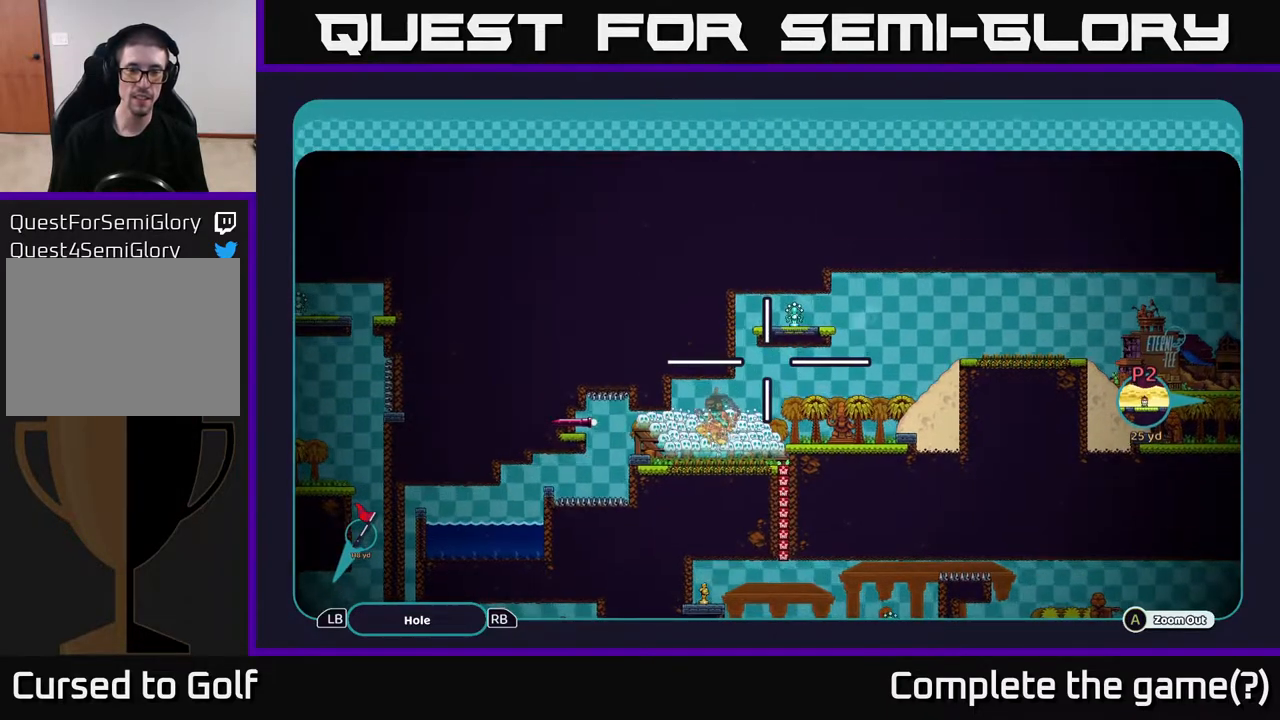
{"buttons": ["A"], "left_stick": "down-right", "right_stick": "center", "events": [[17, "left_stick", "down"], [467, "left_stick", "down-right"]]}
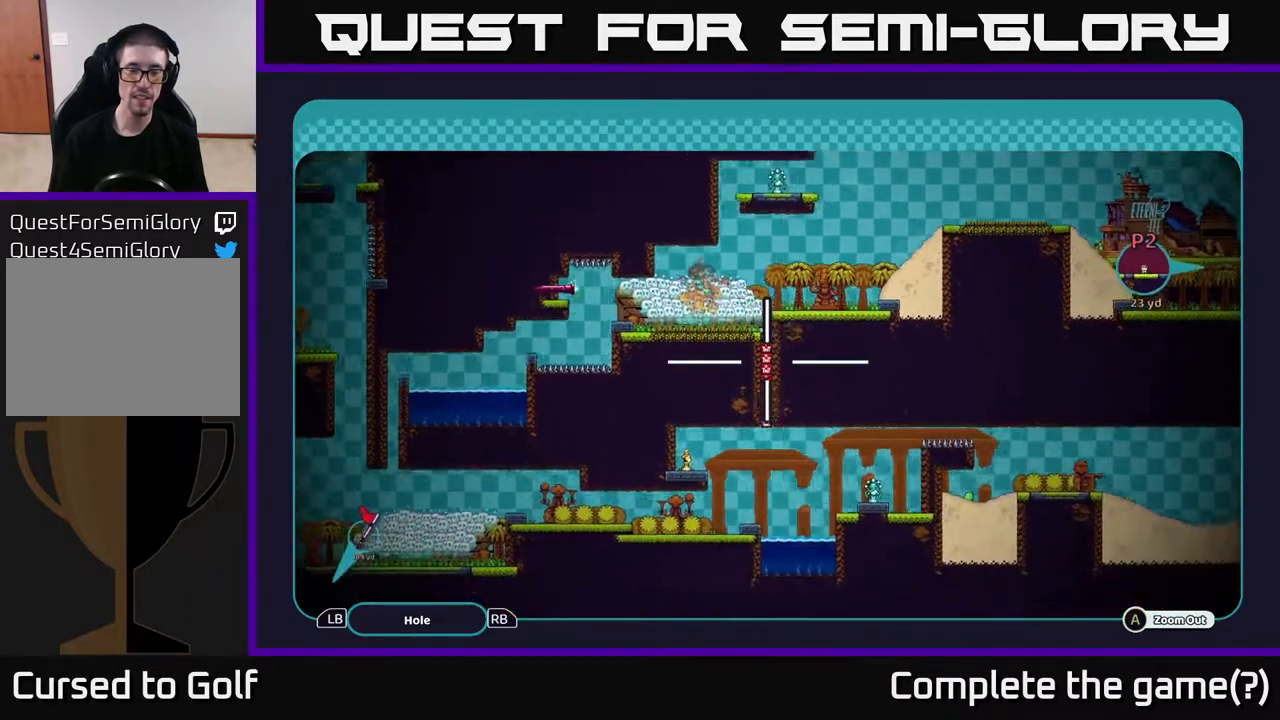
{"buttons": ["A"], "left_stick": "center", "right_stick": "center", "events": [[233, "left_stick", "center"]]}
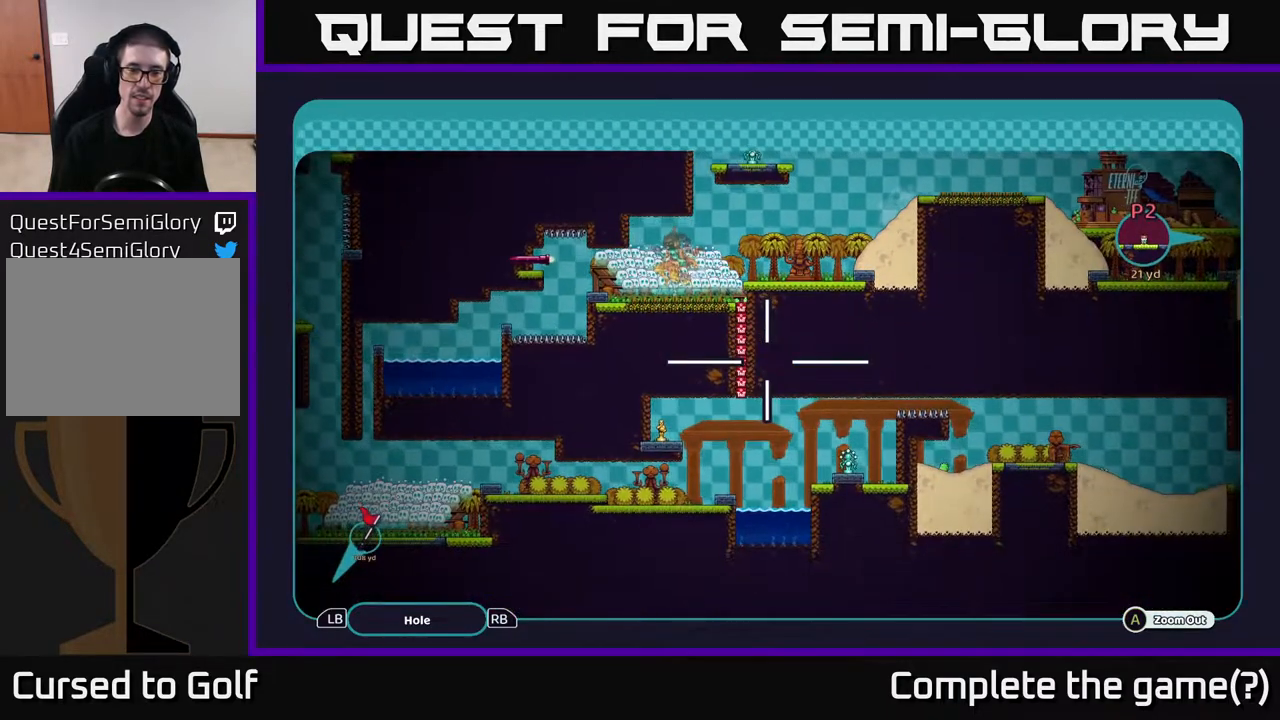
{"buttons": ["A"], "left_stick": "center", "right_stick": "center", "events": []}
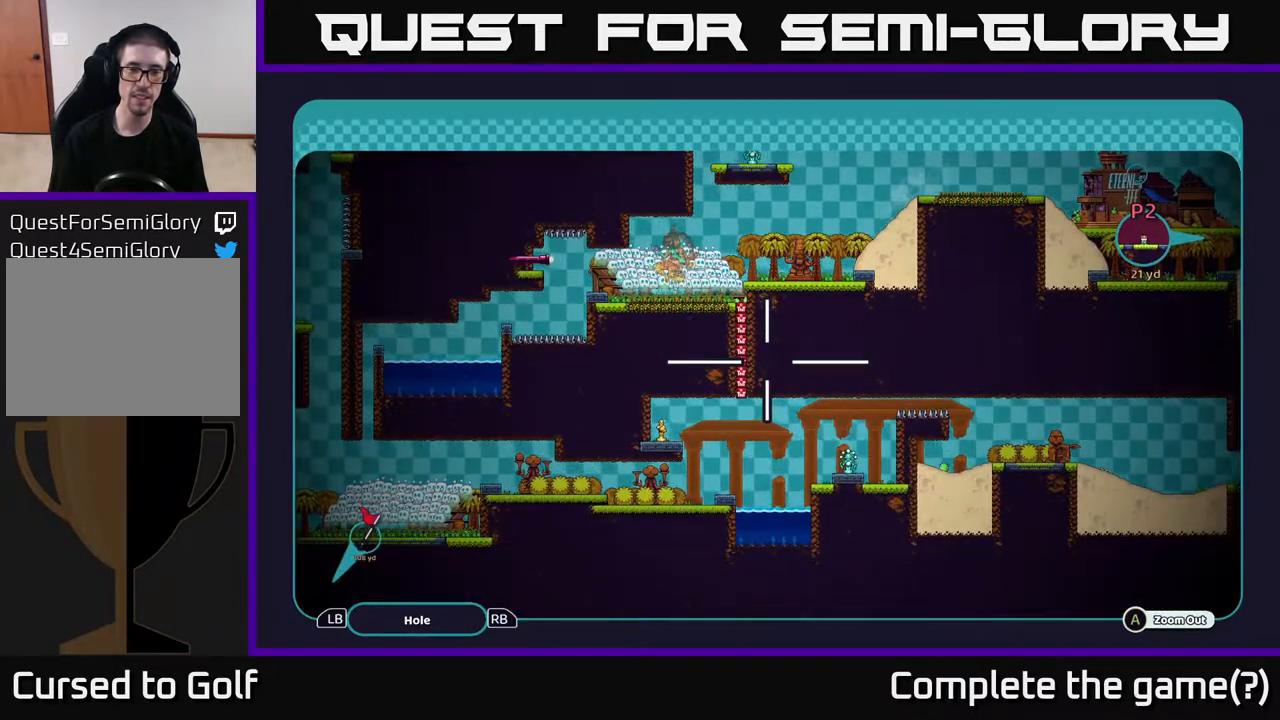
{"buttons": ["A"], "left_stick": "center", "right_stick": "center", "events": []}